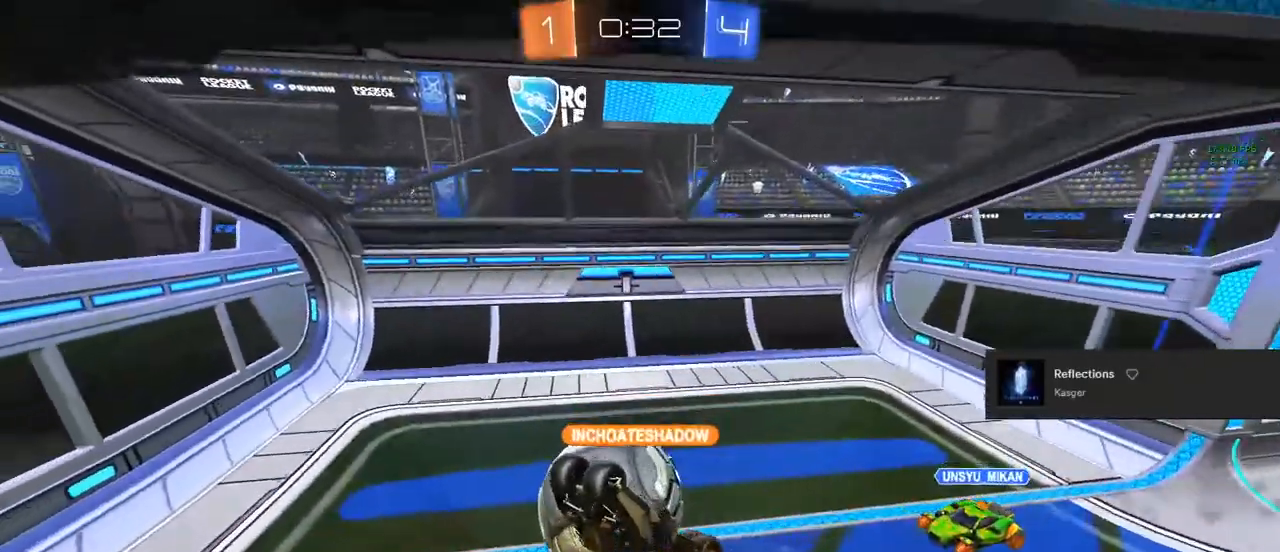
Gameplay with a controller (PlayStation layout); each line is a JSON object with the inputs held at the frame after it. "events" lists button and stick changes between this image and that frame as [ms after this image, input, new state], when the widget could be followed in between.
{"buttons": [], "left_stick": "center", "right_stick": "center", "events": [[167, "CIRCLE", "down"], [167, "CROSS", "down"], [167, "R1", "down"], [367, "CROSS", "up"], [400, "CIRCLE", "up"], [400, "R1", "up"]]}
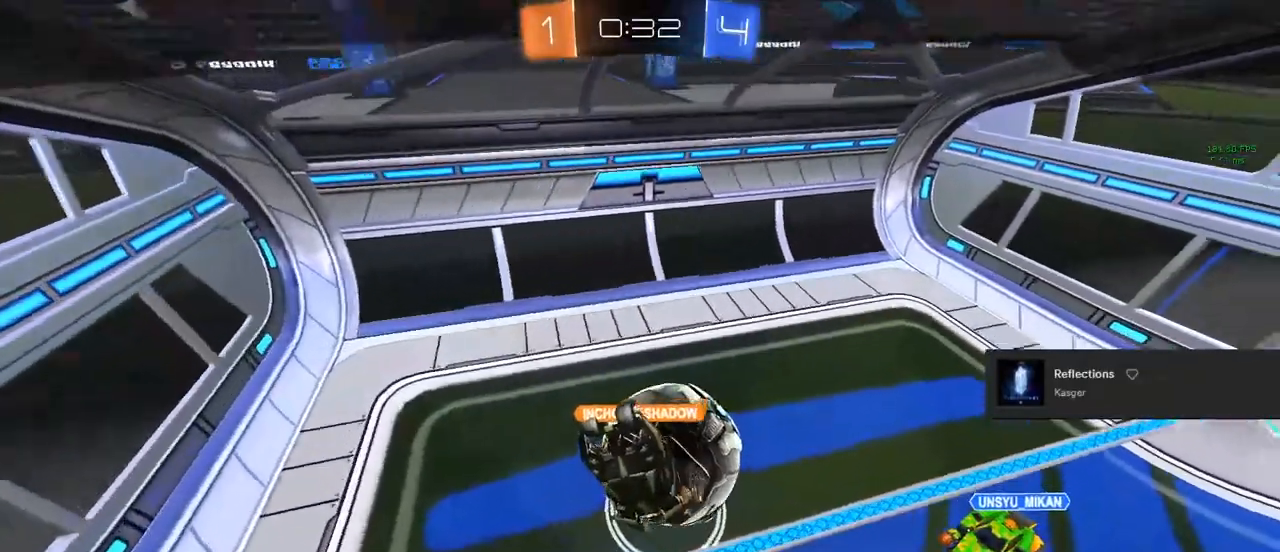
{"buttons": ["CIRCLE", "R1"], "left_stick": "center", "right_stick": "center", "events": [[250, "CIRCLE", "down"], [250, "CROSS", "down"], [267, "R1", "down"], [450, "CROSS", "up"]]}
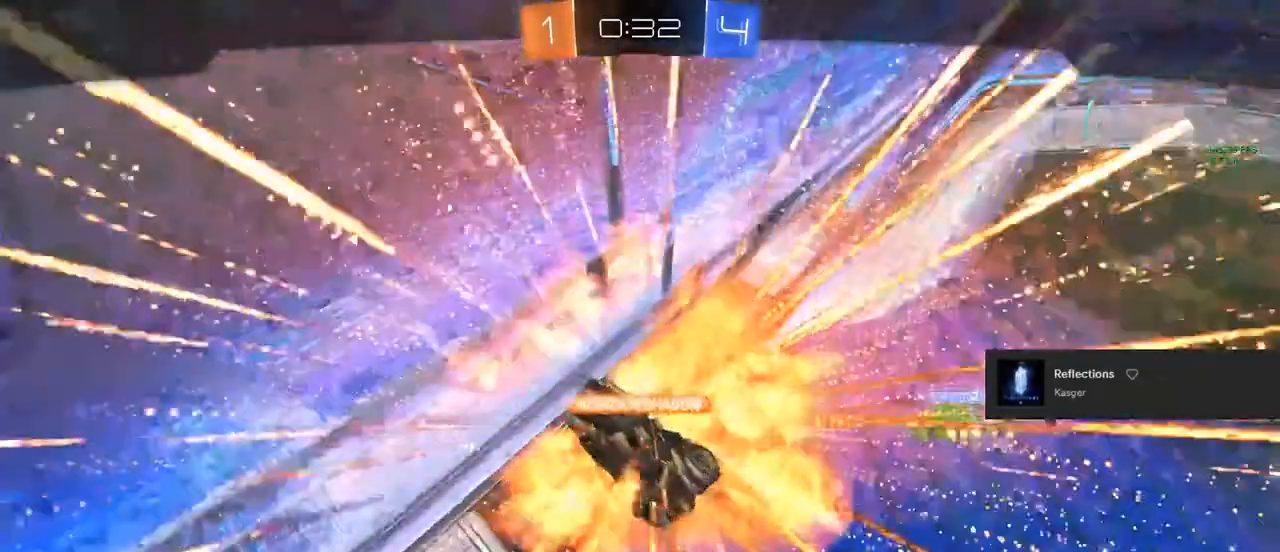
{"buttons": [], "left_stick": "center", "right_stick": "center", "events": [[83, "CIRCLE", "up"], [83, "R1", "up"]]}
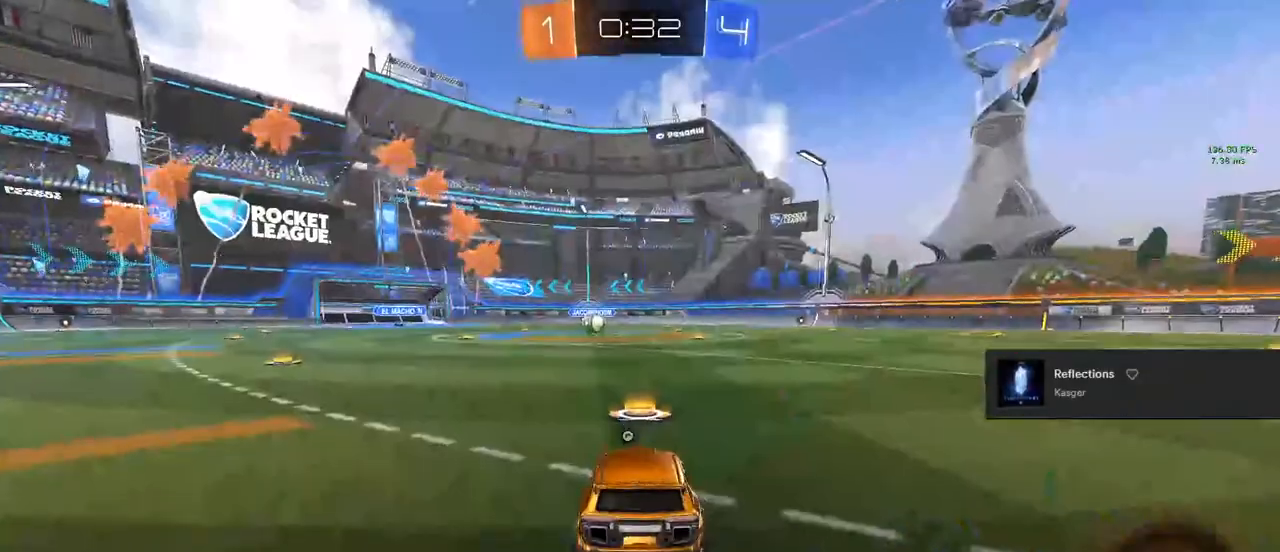
{"buttons": [], "left_stick": "center", "right_stick": "center", "events": []}
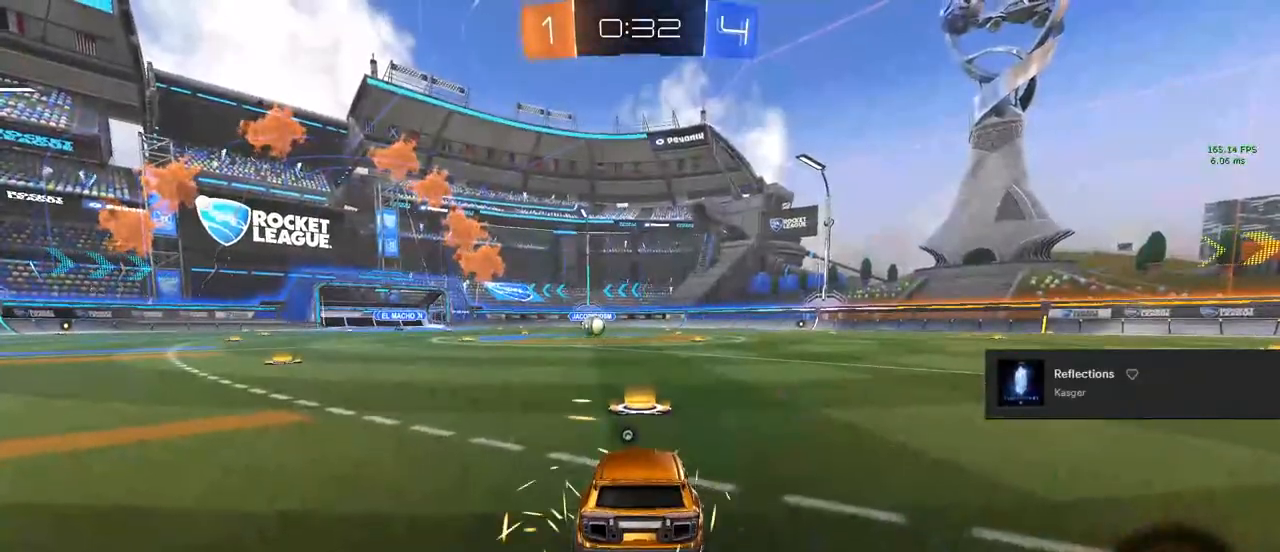
{"buttons": [], "left_stick": "center", "right_stick": "center", "events": []}
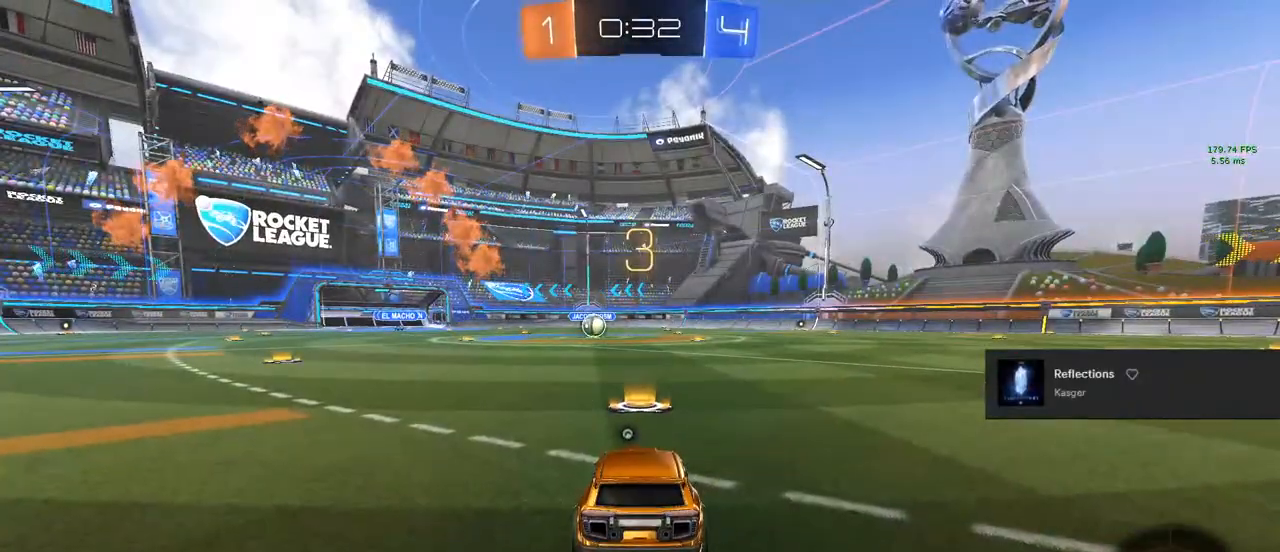
{"buttons": [], "left_stick": "center", "right_stick": "center", "events": []}
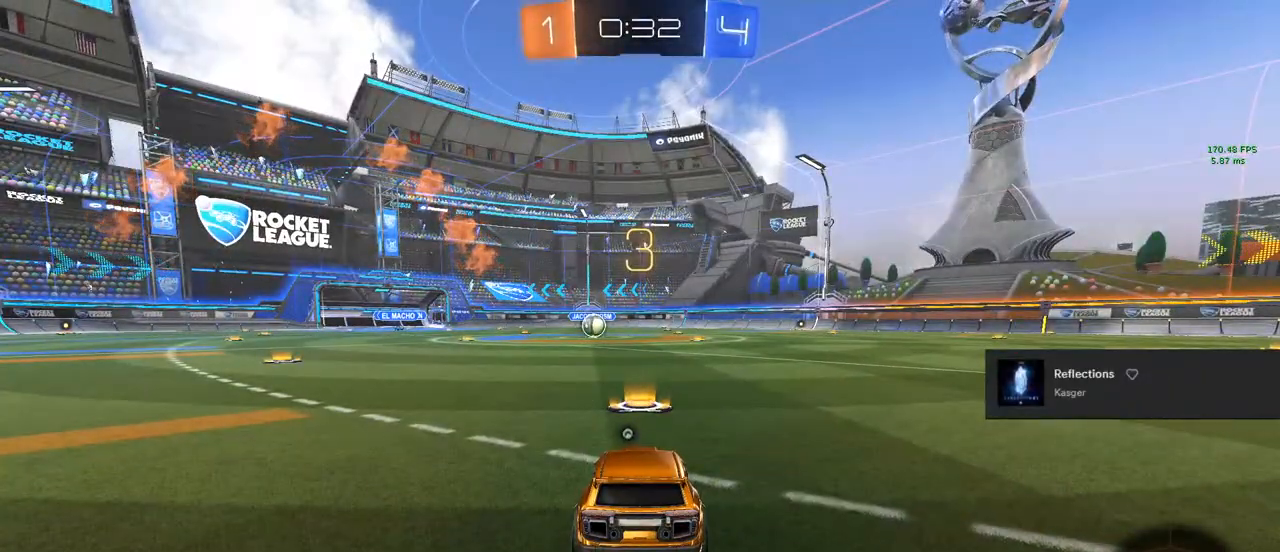
{"buttons": [], "left_stick": "center", "right_stick": "center", "events": []}
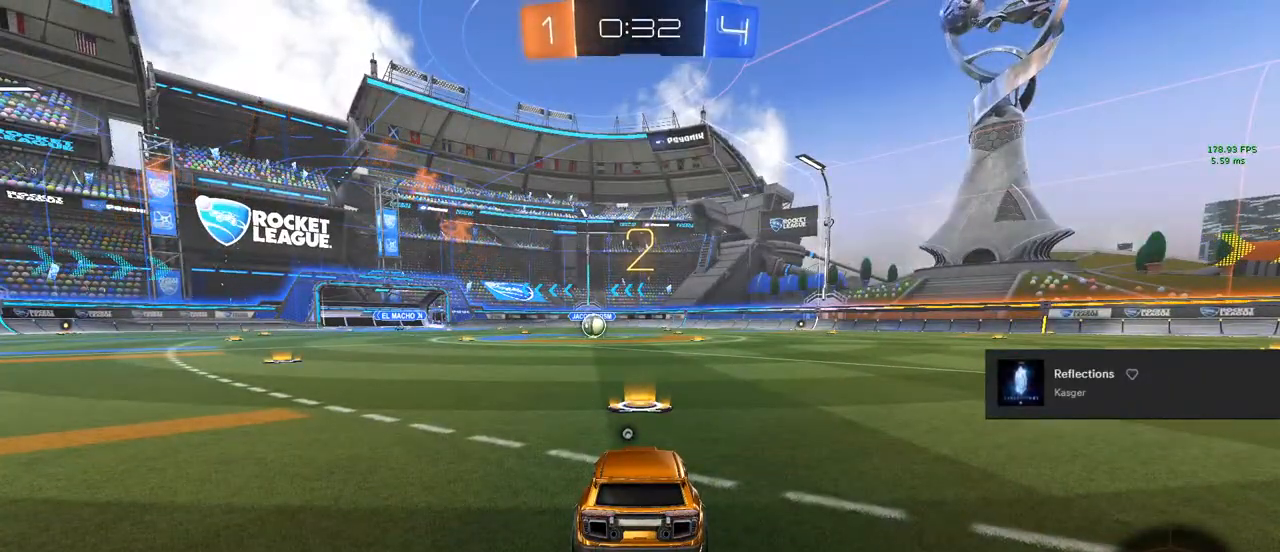
{"buttons": ["TRIANGLE", "R2"], "left_stick": "center", "right_stick": "center", "events": [[67, "L3", "down"], [333, "L3", "up"], [483, "R2", "down"], [483, "TRIANGLE", "down"]]}
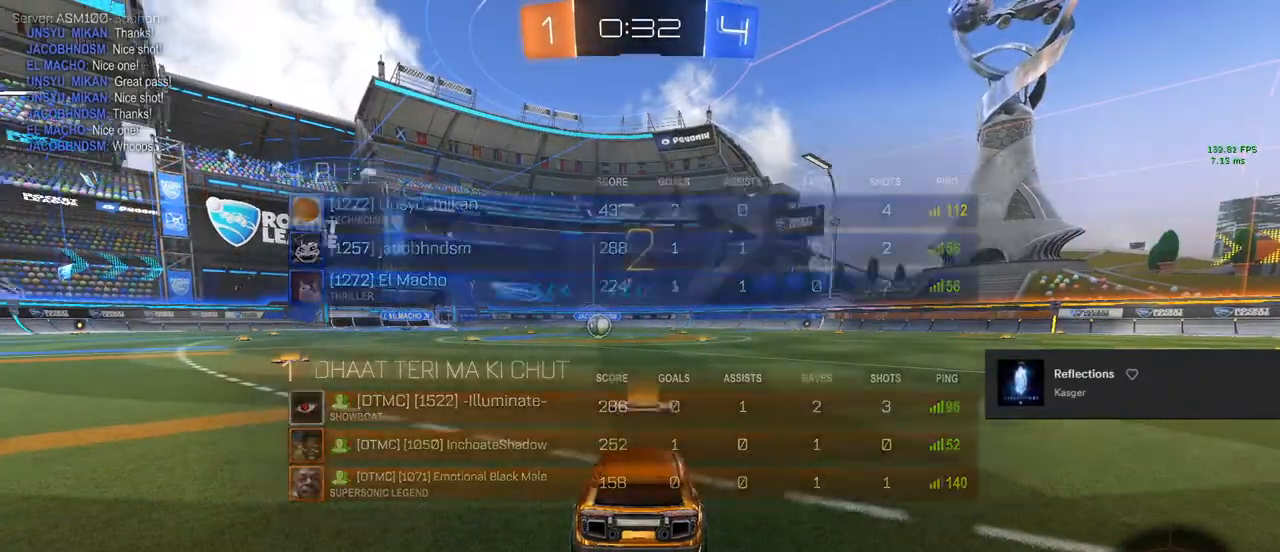
{"buttons": ["CIRCLE", "R2"], "left_stick": "center", "right_stick": "center", "events": [[67, "TRIANGLE", "up"], [167, "CIRCLE", "down"]]}
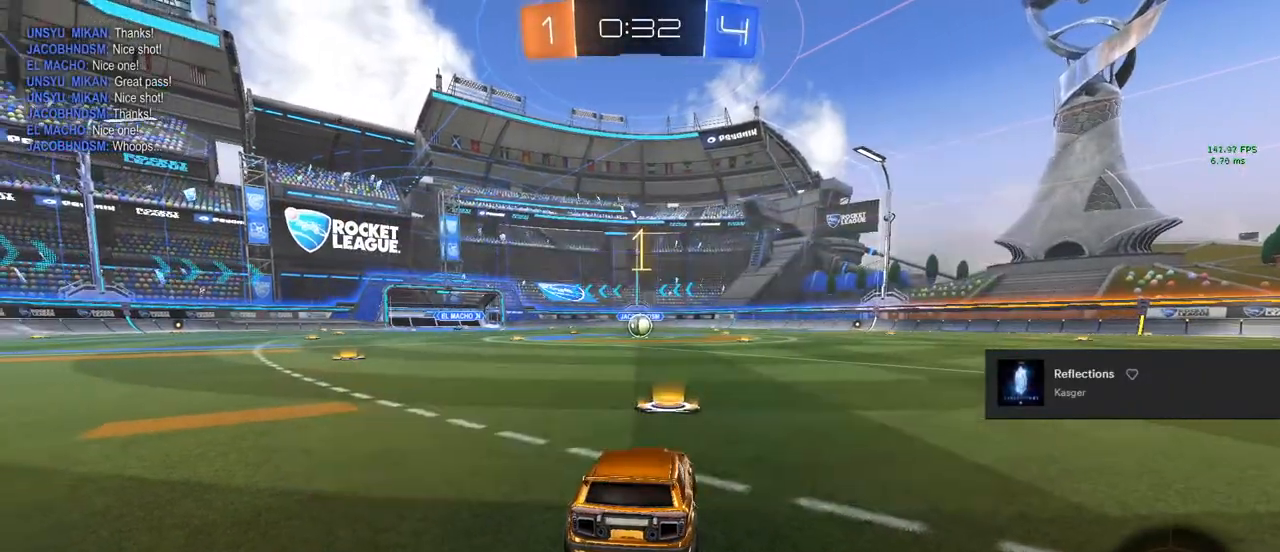
{"buttons": ["CIRCLE", "R2"], "left_stick": "left", "right_stick": "center", "events": [[500, "left_stick", "left"]]}
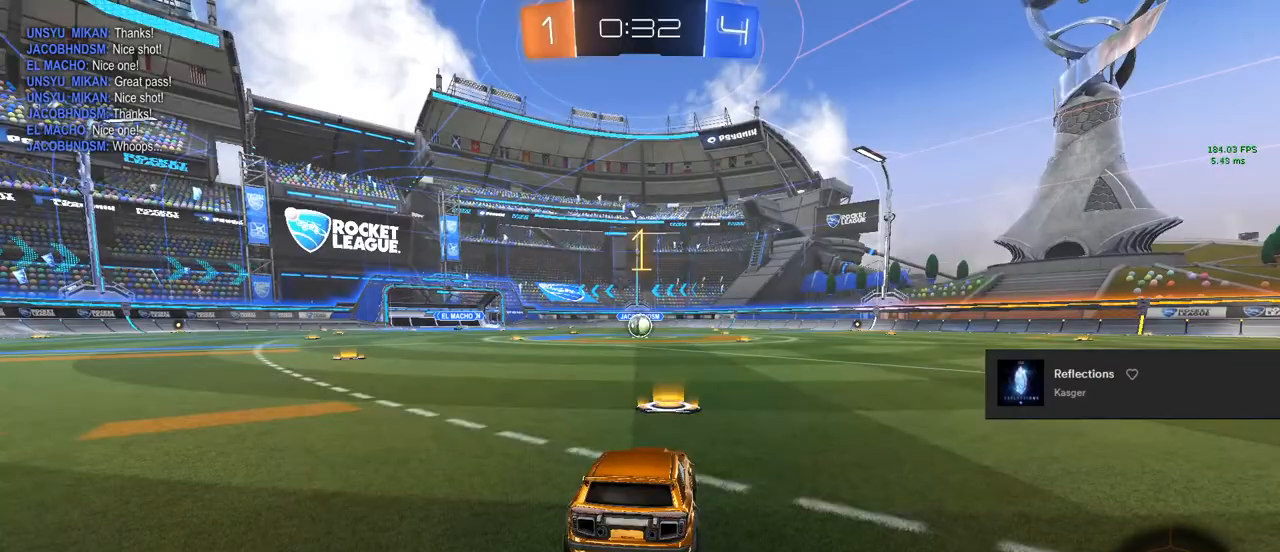
{"buttons": ["CROSS", "CIRCLE", "L1", "R2"], "left_stick": "up-left", "right_stick": "center", "events": [[83, "left_stick", "center"], [367, "left_stick", "left"], [433, "CROSS", "down"], [450, "L1", "down"], [450, "left_stick", "up-left"]]}
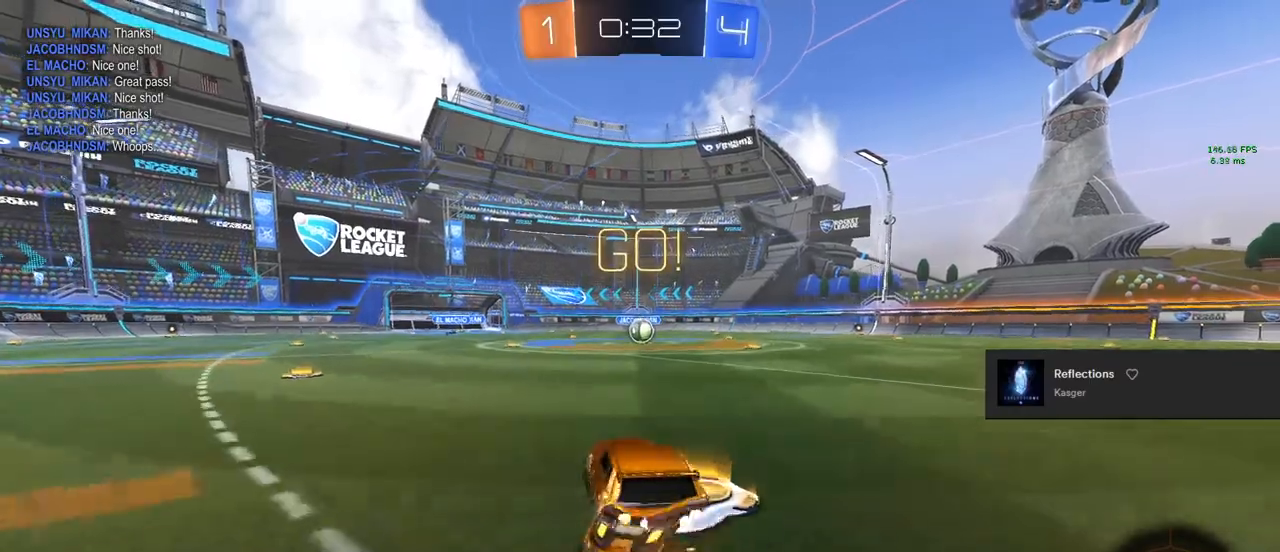
{"buttons": ["L1", "R2"], "left_stick": "right", "right_stick": "center", "events": [[17, "CROSS", "up"], [100, "CROSS", "down"], [100, "left_stick", "up-right"], [150, "L1", "up"], [183, "CROSS", "up"], [183, "left_stick", "down-right"], [250, "L1", "down"], [250, "left_stick", "down-left"], [300, "CIRCLE", "up"], [350, "left_stick", "up-right"], [500, "left_stick", "right"]]}
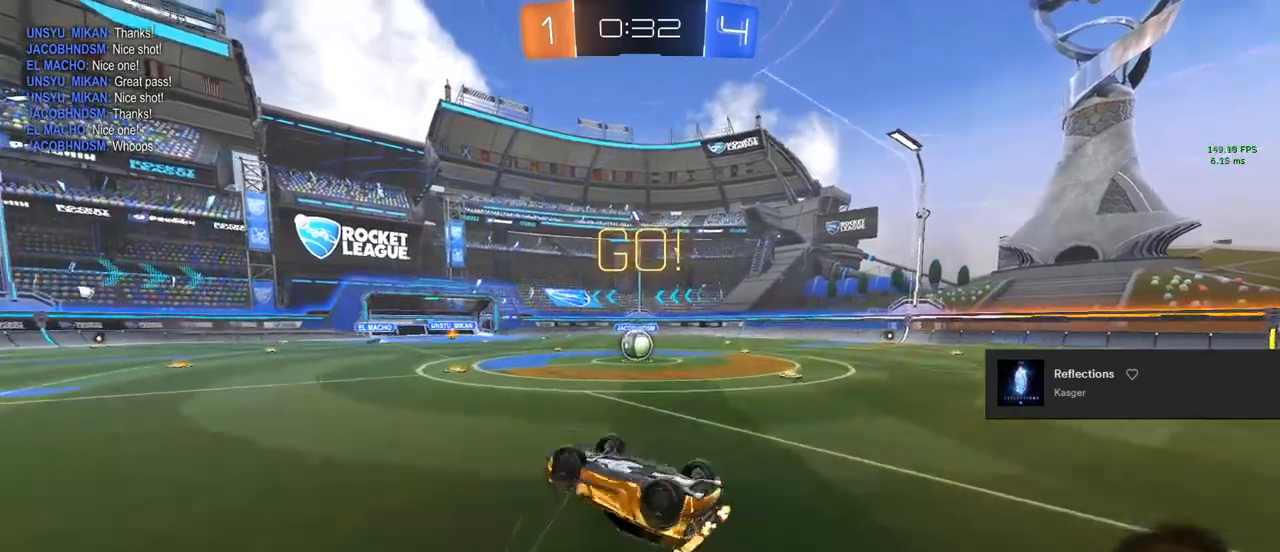
{"buttons": ["R2"], "left_stick": "center", "right_stick": "center", "events": [[200, "L1", "up"], [250, "left_stick", "center"]]}
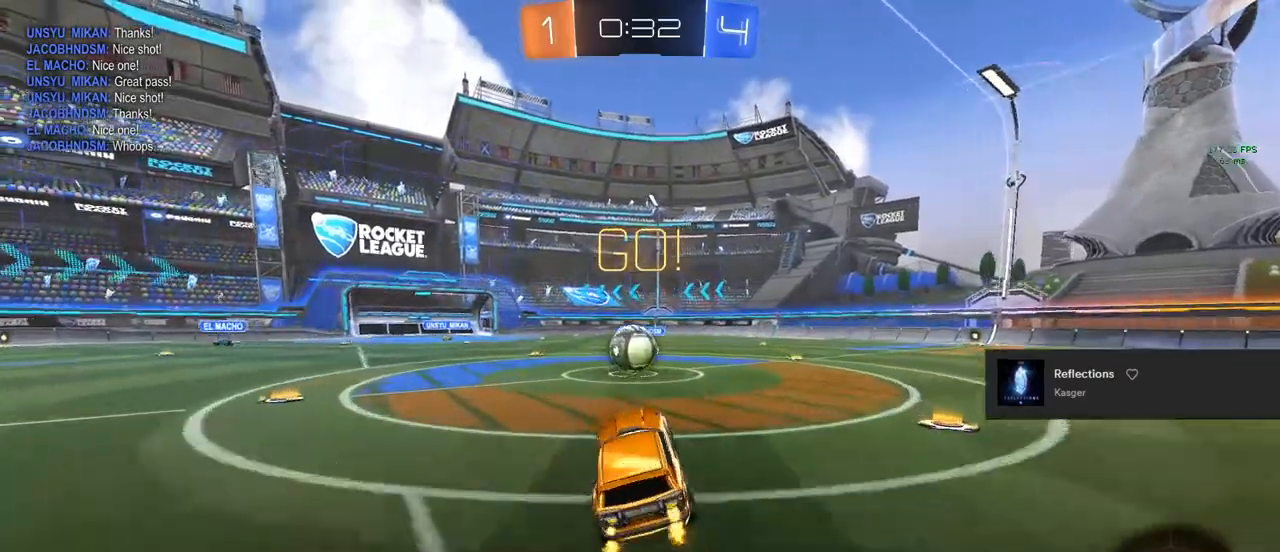
{"buttons": ["CROSS", "CIRCLE", "R2"], "left_stick": "right", "right_stick": "center", "events": [[133, "CIRCLE", "down"], [183, "left_stick", "left"], [450, "CROSS", "down"], [483, "left_stick", "right"]]}
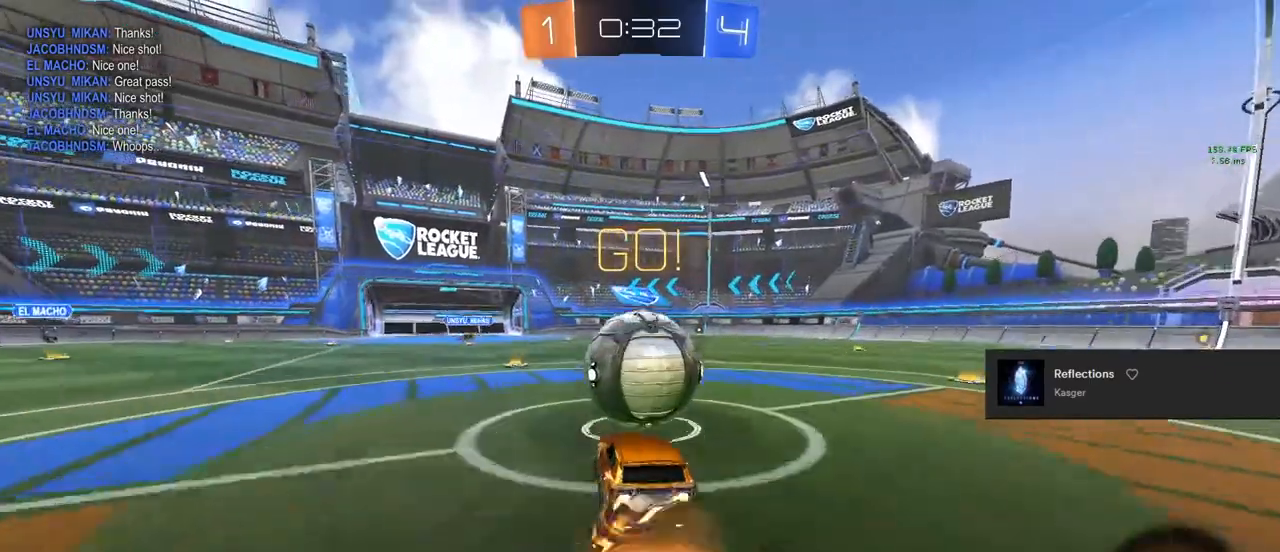
{"buttons": ["L1", "R2"], "left_stick": "up", "right_stick": "center", "events": [[33, "CROSS", "up"], [83, "CROSS", "down"], [133, "TRIANGLE", "down"], [217, "CROSS", "up"], [267, "TRIANGLE", "up"], [300, "CIRCLE", "up"], [317, "left_stick", "up"], [400, "L1", "down"]]}
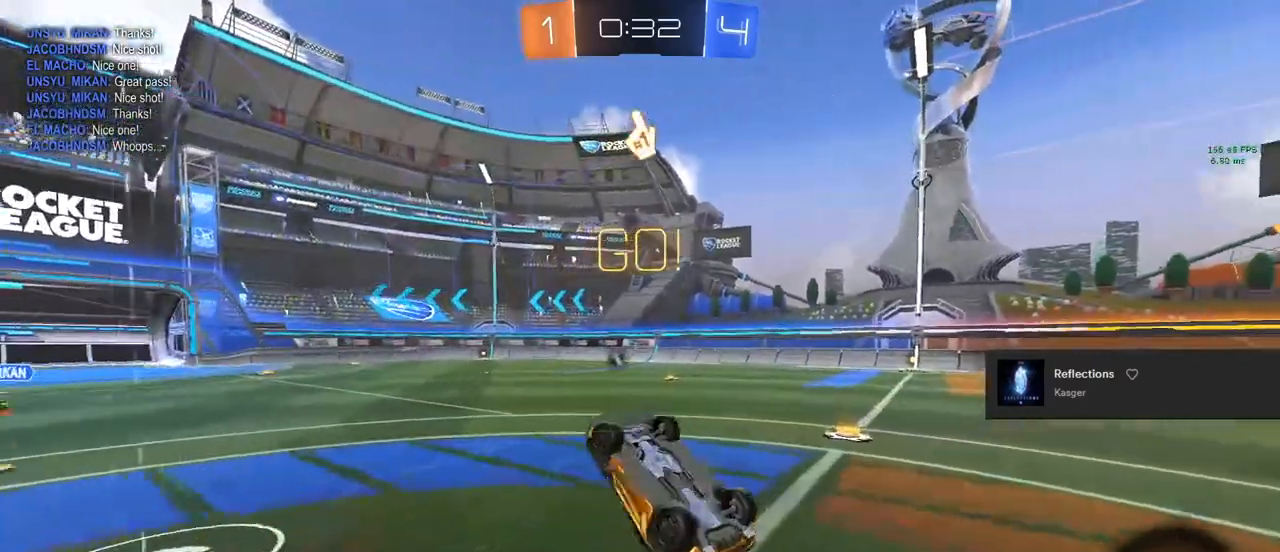
{"buttons": ["R2"], "left_stick": "up-right", "right_stick": "center", "events": [[167, "left_stick", "up-right"], [233, "L1", "up"]]}
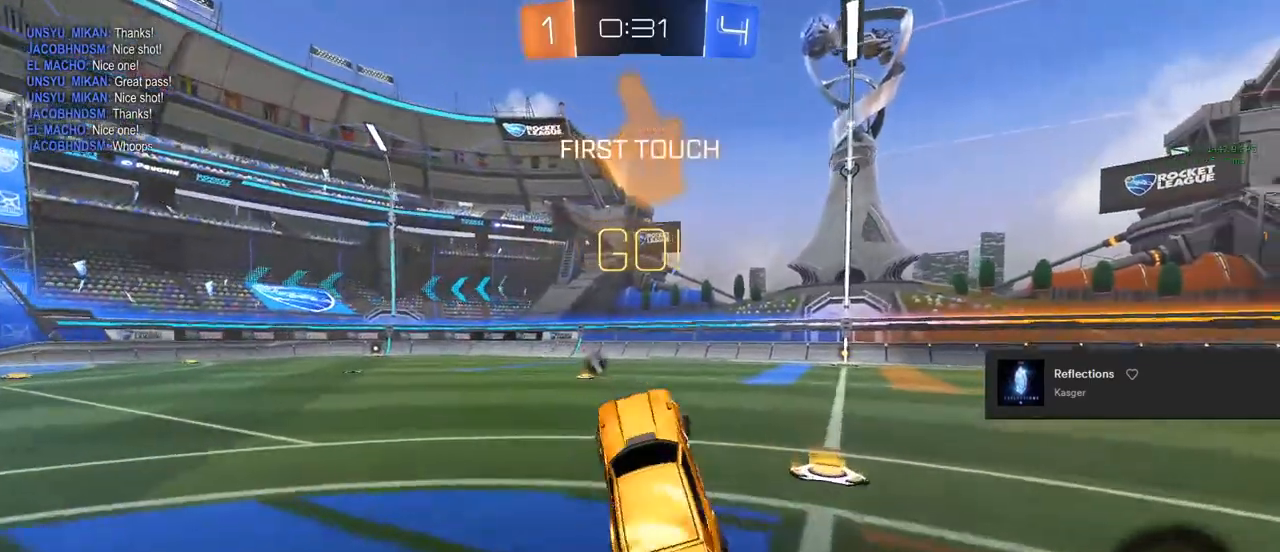
{"buttons": ["CIRCLE", "R2"], "left_stick": "right", "right_stick": "center", "events": [[33, "left_stick", "center"], [200, "CIRCLE", "down"], [233, "left_stick", "right"]]}
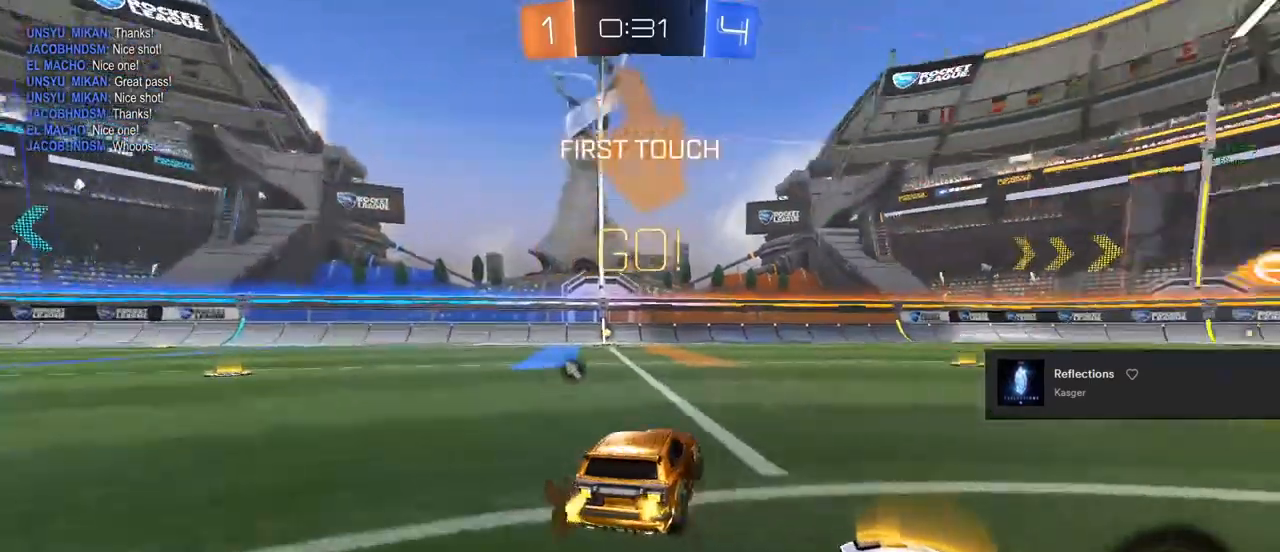
{"buttons": ["R2"], "left_stick": "center", "right_stick": "center", "events": [[17, "CROSS", "down"], [50, "CIRCLE", "up"], [50, "left_stick", "up-left"], [100, "CROSS", "up"], [133, "CIRCLE", "down"], [150, "CROSS", "down"], [267, "CROSS", "up"], [333, "CIRCLE", "up"], [367, "left_stick", "center"]]}
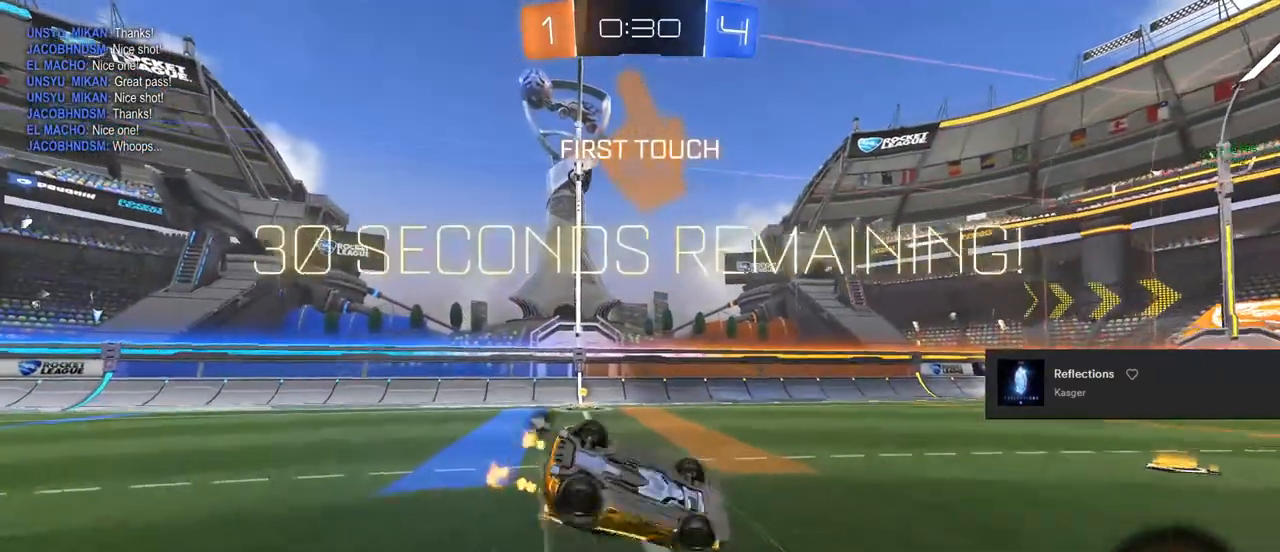
{"buttons": ["R2"], "left_stick": "center", "right_stick": "center", "events": [[150, "left_stick", "left"], [183, "TRIANGLE", "down"], [300, "TRIANGLE", "up"], [467, "left_stick", "center"]]}
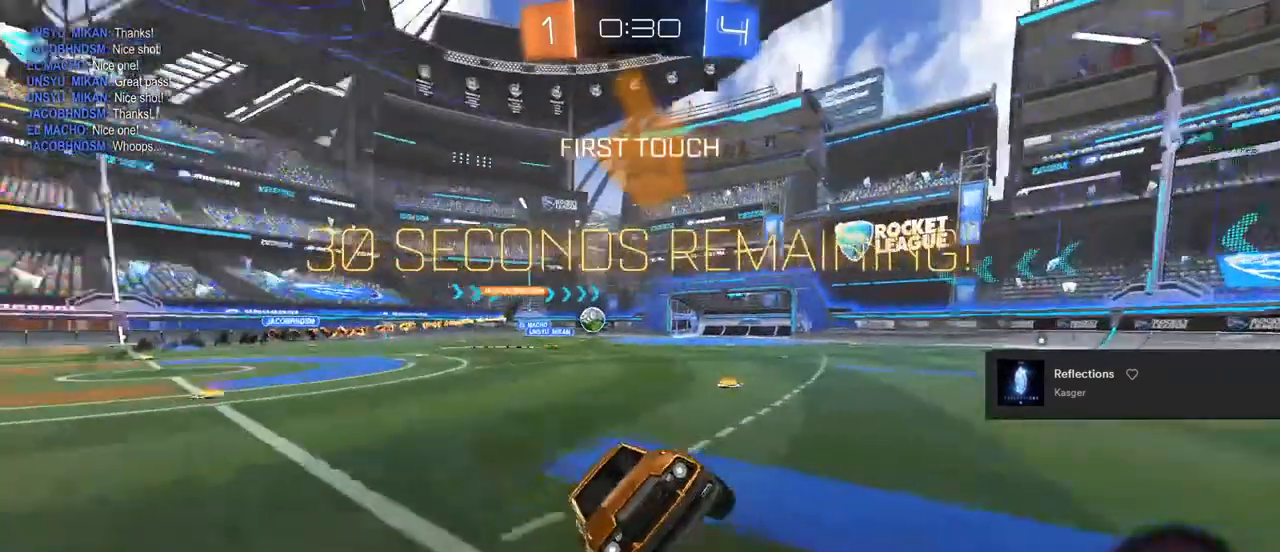
{"buttons": ["SQUARE", "R2"], "left_stick": "up-left", "right_stick": "center", "events": [[317, "left_stick", "up-left"], [433, "SQUARE", "down"]]}
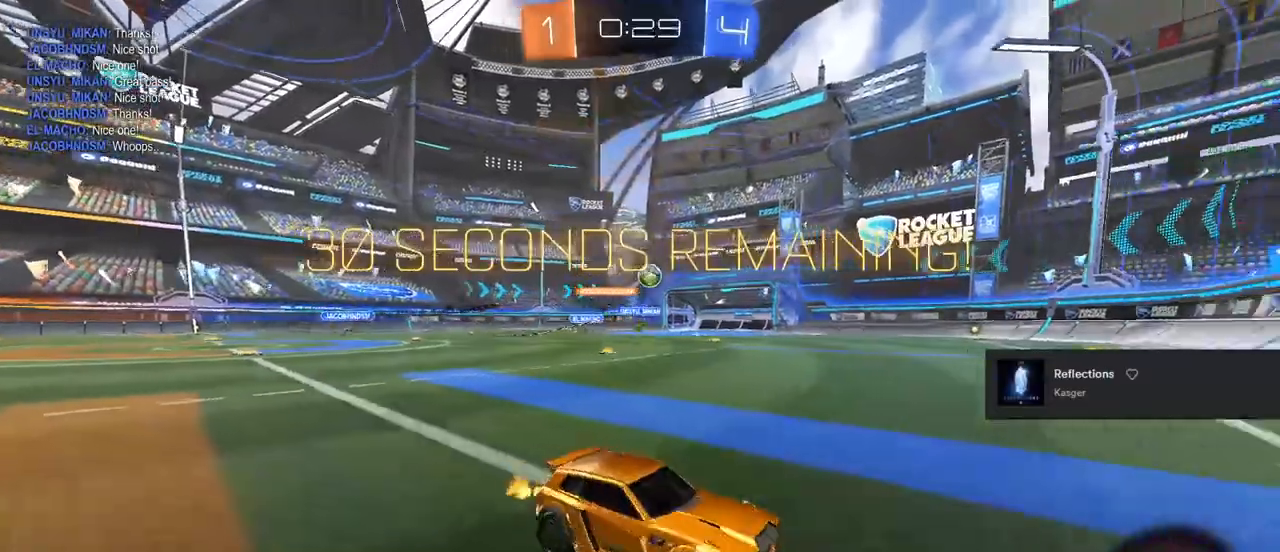
{"buttons": ["L2"], "left_stick": "center", "right_stick": "center", "events": [[117, "SQUARE", "up"], [267, "left_stick", "center"], [483, "R2", "up"], [500, "L2", "down"]]}
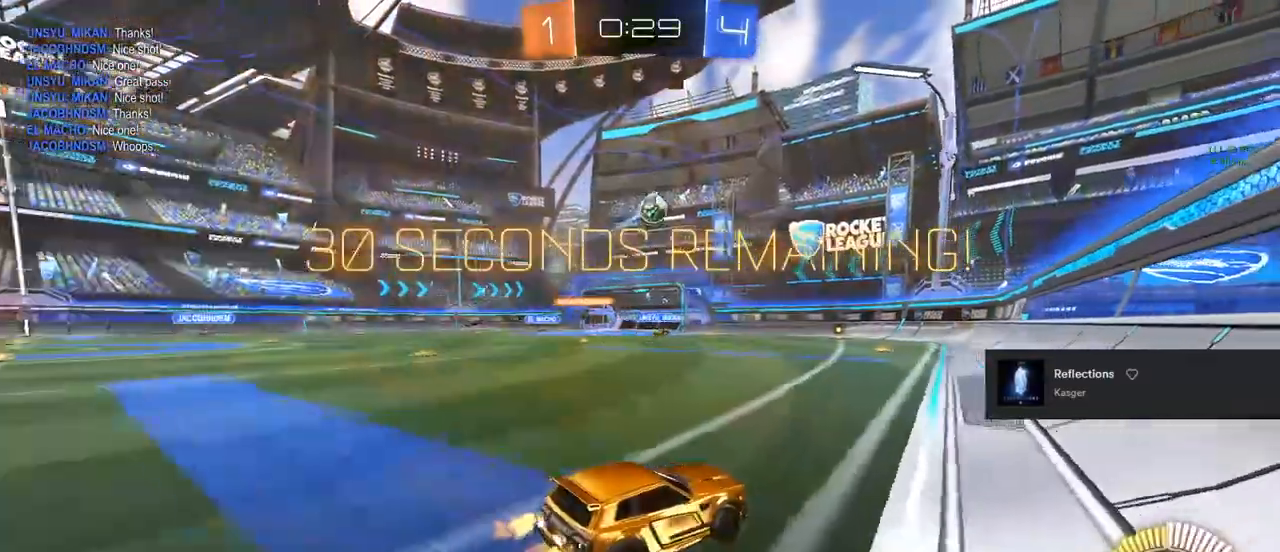
{"buttons": ["R2"], "left_stick": "left", "right_stick": "center", "events": [[17, "left_stick", "left"], [200, "L2", "up"], [233, "R2", "down"]]}
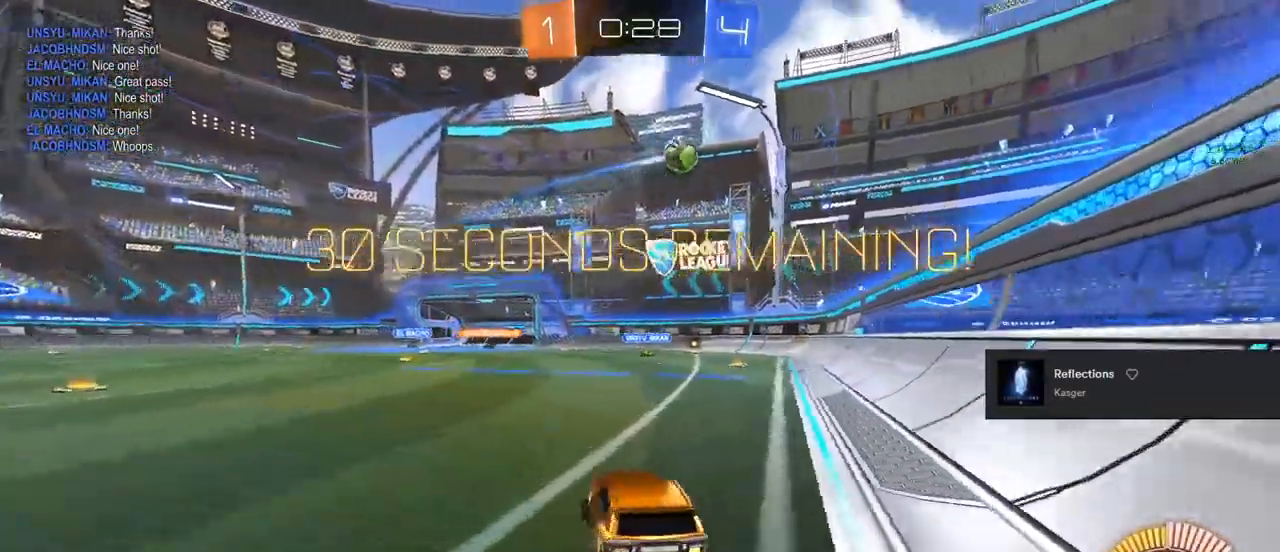
{"buttons": ["CIRCLE", "R2"], "left_stick": "center", "right_stick": "center", "events": [[117, "left_stick", "center"], [333, "left_stick", "right"], [400, "CIRCLE", "down"], [467, "left_stick", "center"]]}
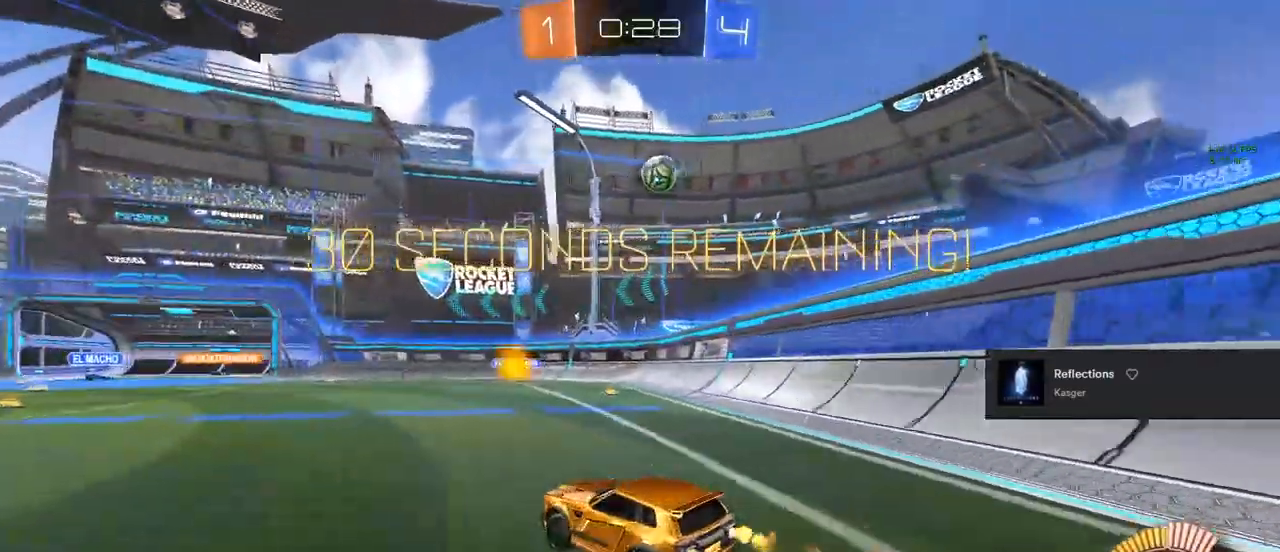
{"buttons": ["CIRCLE", "R2"], "left_stick": "center", "right_stick": "center", "events": [[117, "CIRCLE", "up"], [200, "CIRCLE", "down"]]}
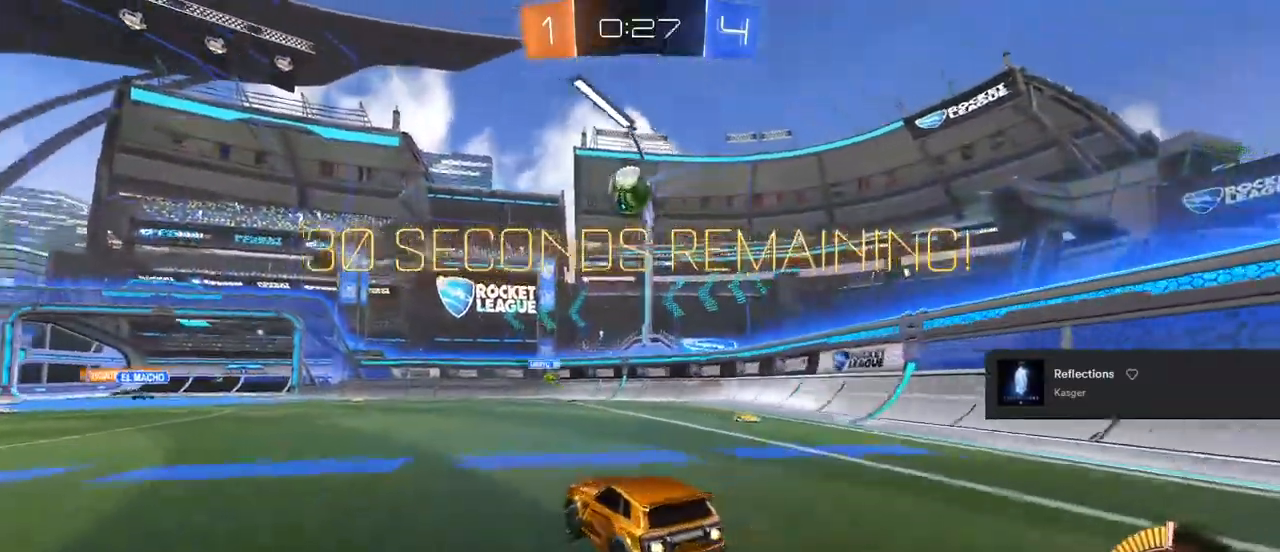
{"buttons": ["CIRCLE", "L1", "R2"], "left_stick": "down-left", "right_stick": "center", "events": [[467, "left_stick", "down-left"], [483, "L1", "down"]]}
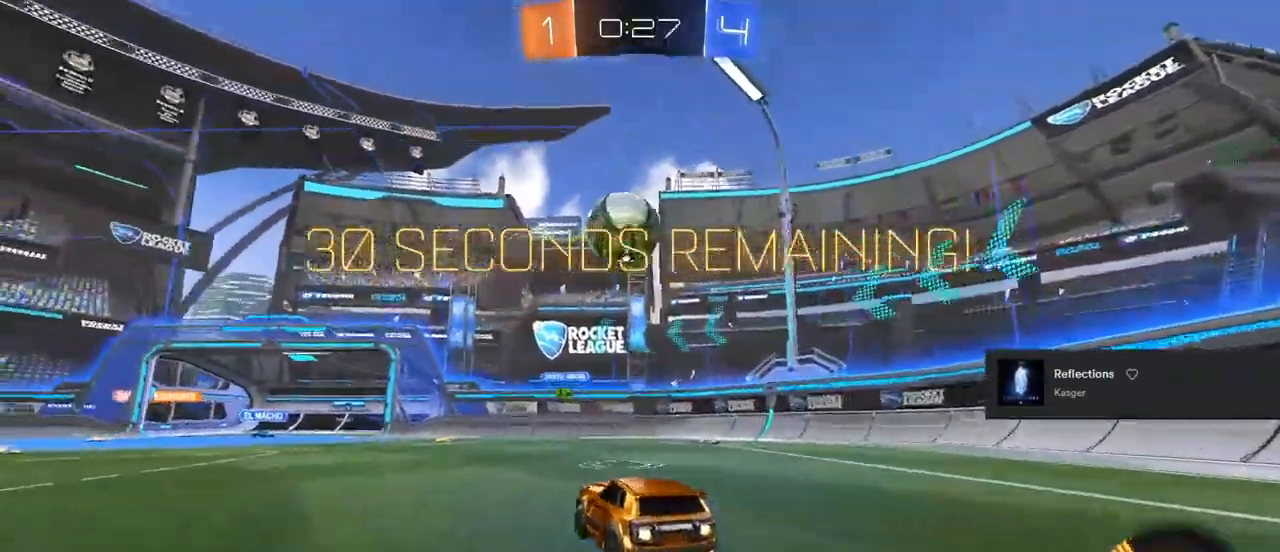
{"buttons": ["CIRCLE", "R2"], "left_stick": "center", "right_stick": "center", "events": [[17, "CROSS", "down"], [67, "left_stick", "down"], [167, "CROSS", "up"], [183, "L1", "up"], [217, "left_stick", "up-left"], [300, "CROSS", "down"], [300, "TRIANGLE", "down"], [433, "CROSS", "up"], [450, "left_stick", "center"], [467, "TRIANGLE", "up"]]}
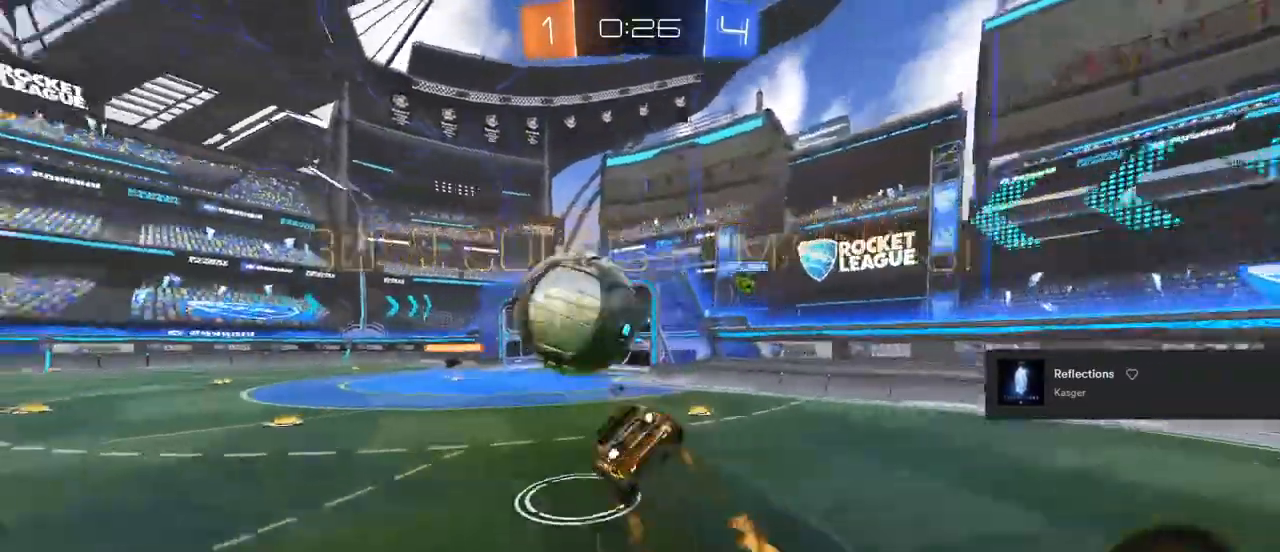
{"buttons": ["TRIANGLE", "R1"], "left_stick": "up-left", "right_stick": "center", "events": [[33, "R2", "up"], [50, "CIRCLE", "up"], [217, "R1", "down"], [217, "TRIANGLE", "down"], [400, "left_stick", "up-left"]]}